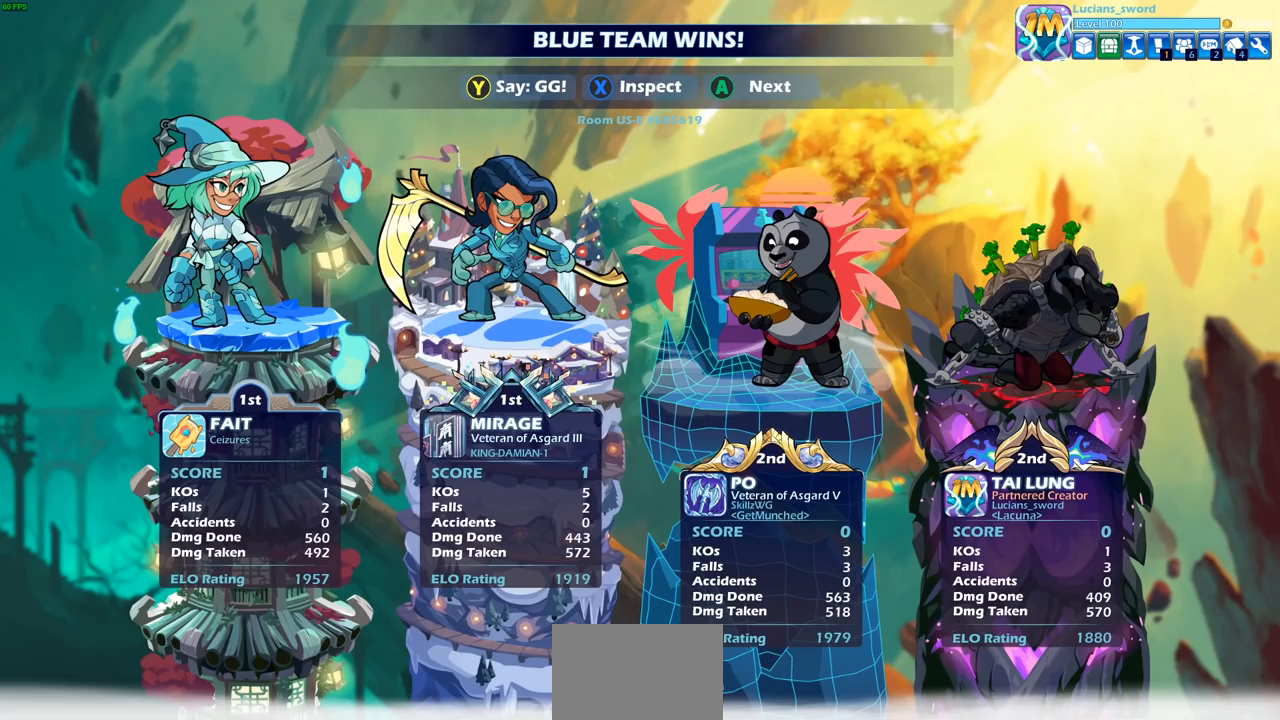
Gameplay with a controller (PlayStation layout); each line is a JSON object with the inputs held at the frame after it. "events" lists button and stick changes between this image and that frame as [ms after this image, input, new state], when the widget could be followed in between.
{"buttons": [], "left_stick": "center", "right_stick": "center", "events": [[400, "TRIANGLE", "down"], [467, "TRIANGLE", "up"]]}
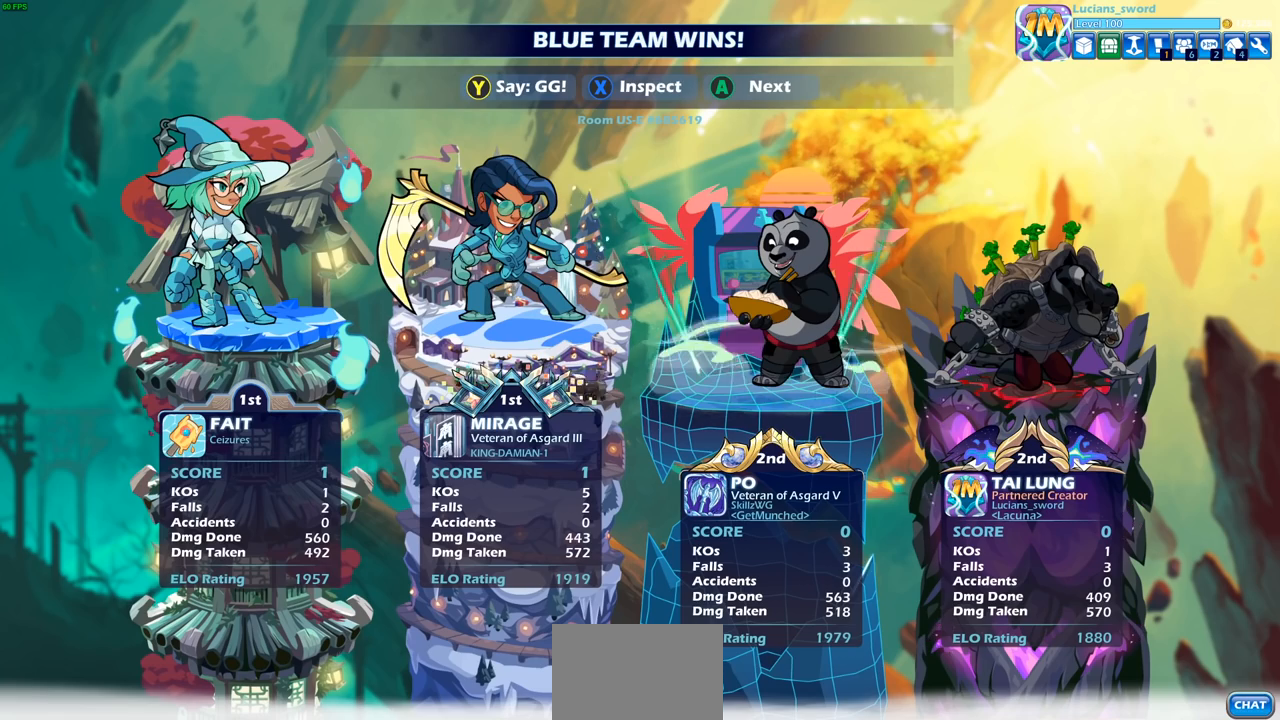
{"buttons": ["TRIANGLE"], "left_stick": "center", "right_stick": "center", "events": [[100, "TRIANGLE", "down"], [200, "TRIANGLE", "up"], [267, "TRIANGLE", "down"], [400, "TRIANGLE", "up"], [450, "TRIANGLE", "down"]]}
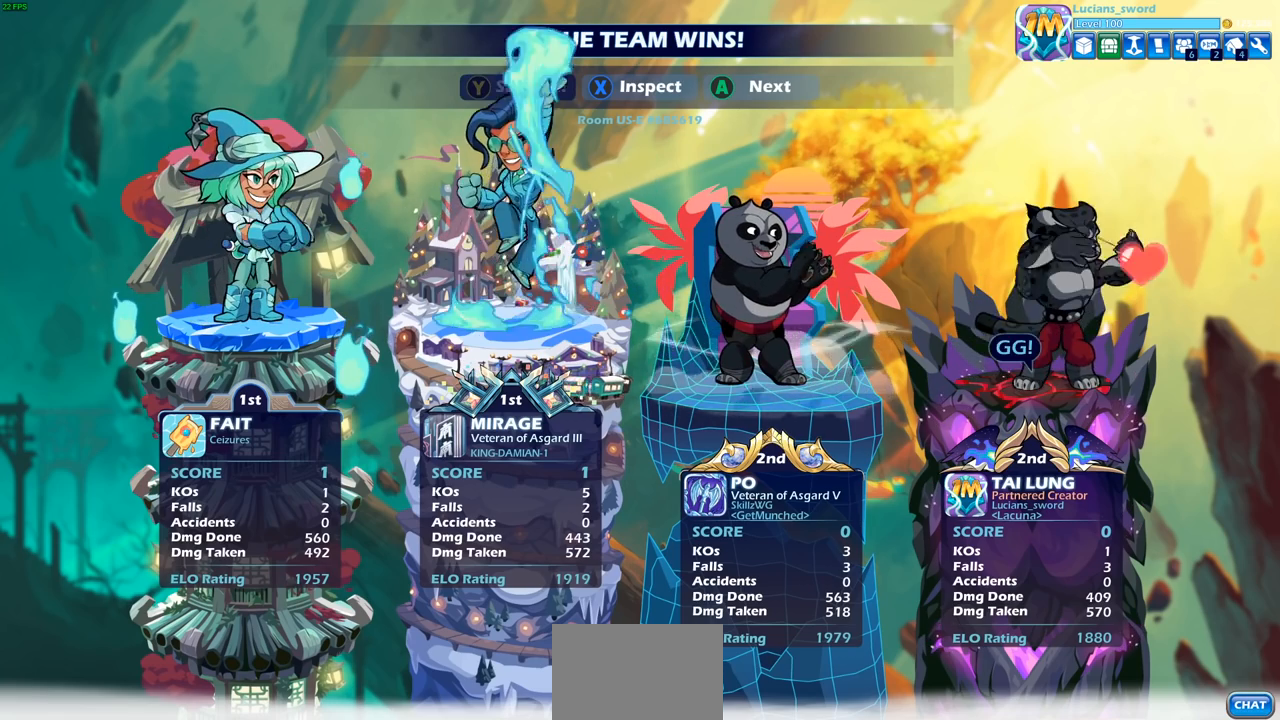
{"buttons": ["TRIANGLE"], "left_stick": "center", "right_stick": "center", "events": [[33, "TRIANGLE", "up"], [117, "TRIANGLE", "down"], [217, "TRIANGLE", "up"], [300, "TRIANGLE", "down"], [400, "TRIANGLE", "up"], [467, "TRIANGLE", "down"]]}
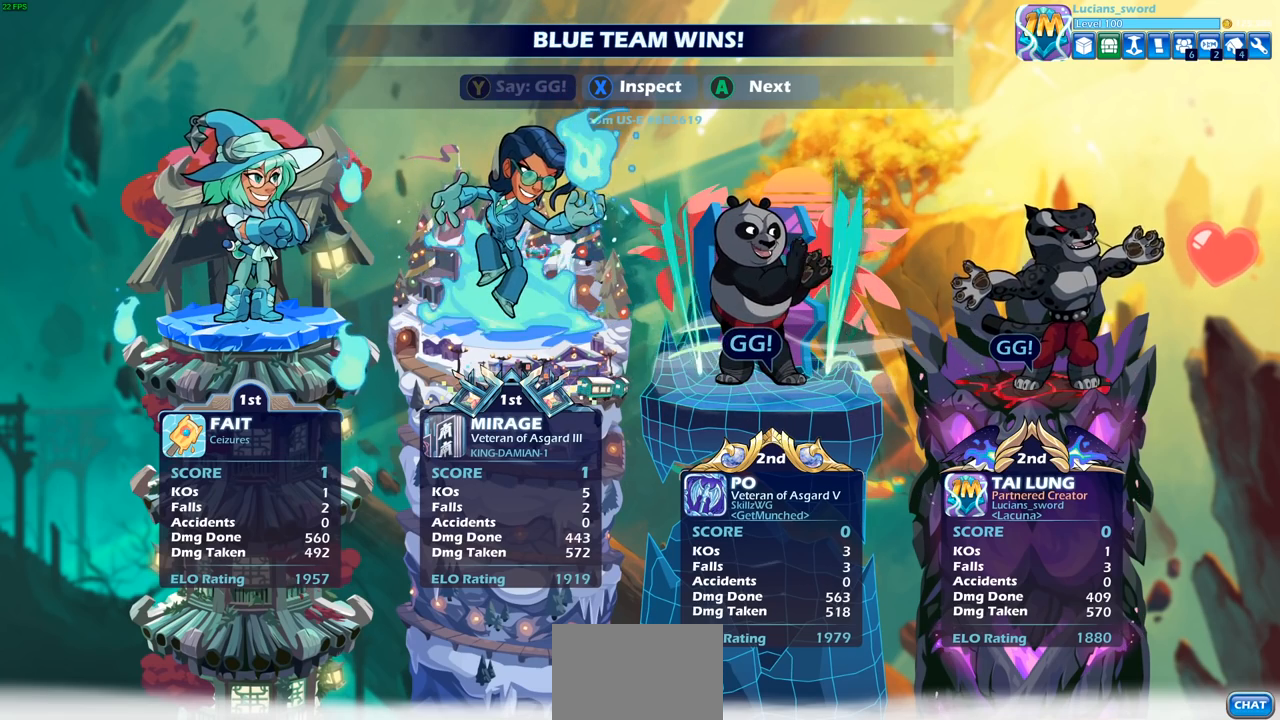
{"buttons": [], "left_stick": "center", "right_stick": "center", "events": [[50, "TRIANGLE", "up"], [117, "TRIANGLE", "down"], [200, "TRIANGLE", "up"], [283, "TRIANGLE", "down"], [367, "TRIANGLE", "up"]]}
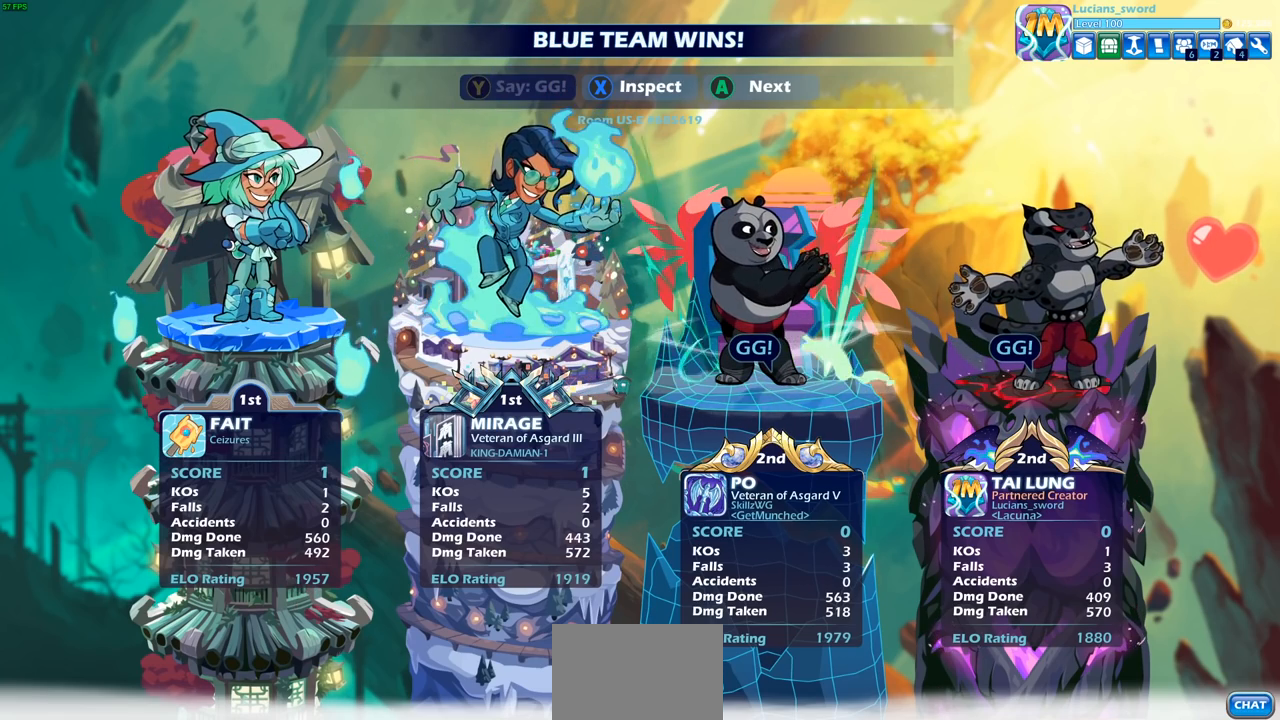
{"buttons": [], "left_stick": "center", "right_stick": "center", "events": []}
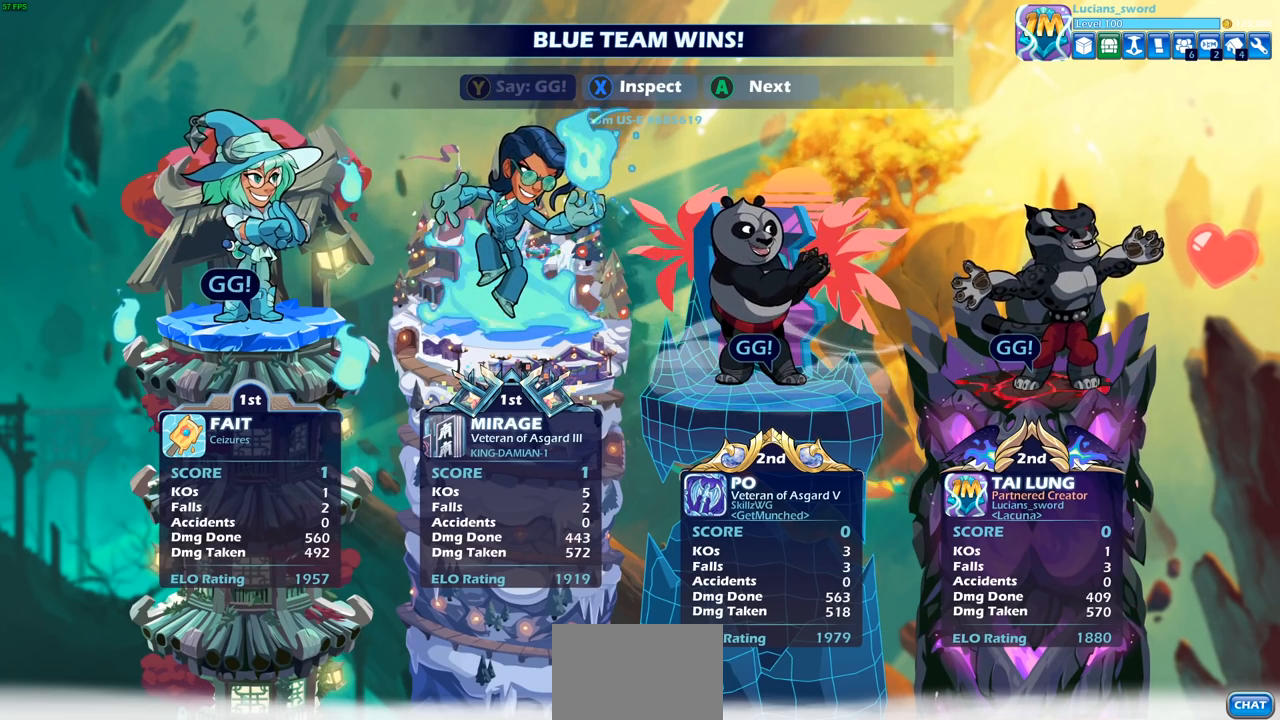
{"buttons": [], "left_stick": "center", "right_stick": "center", "events": [[300, "CROSS", "down"], [400, "CROSS", "up"]]}
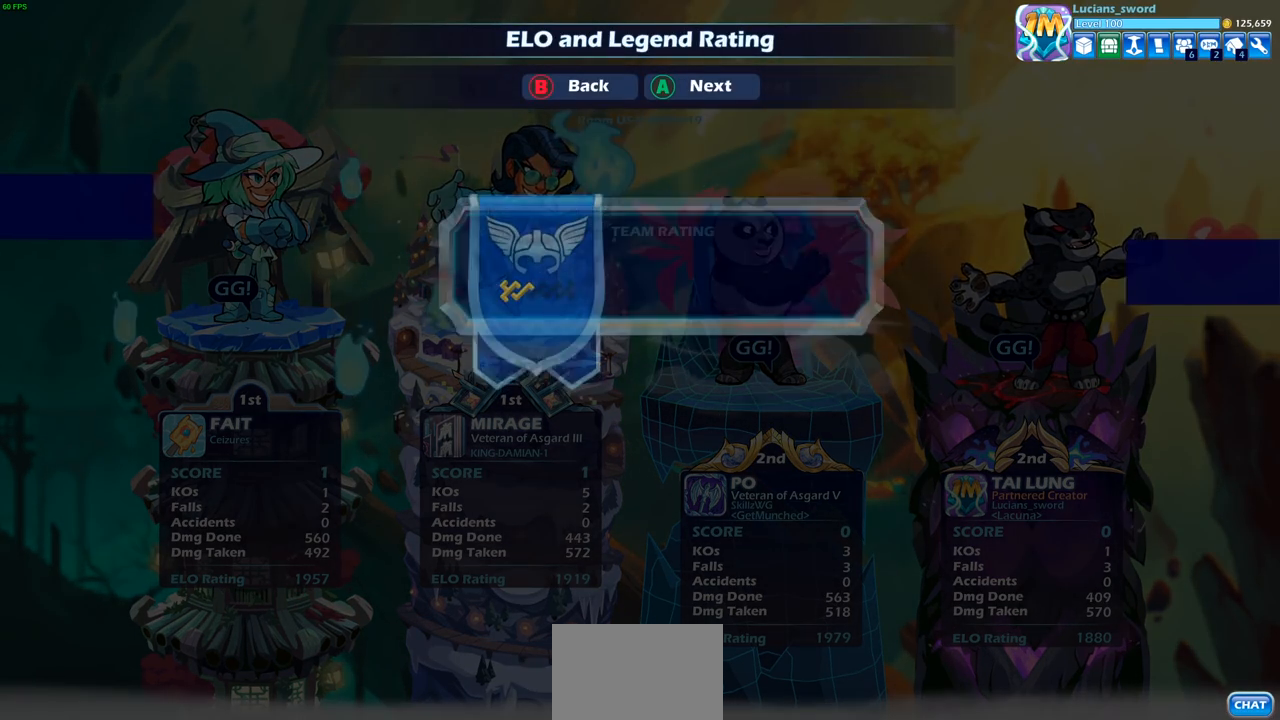
{"buttons": [], "left_stick": "center", "right_stick": "center", "events": []}
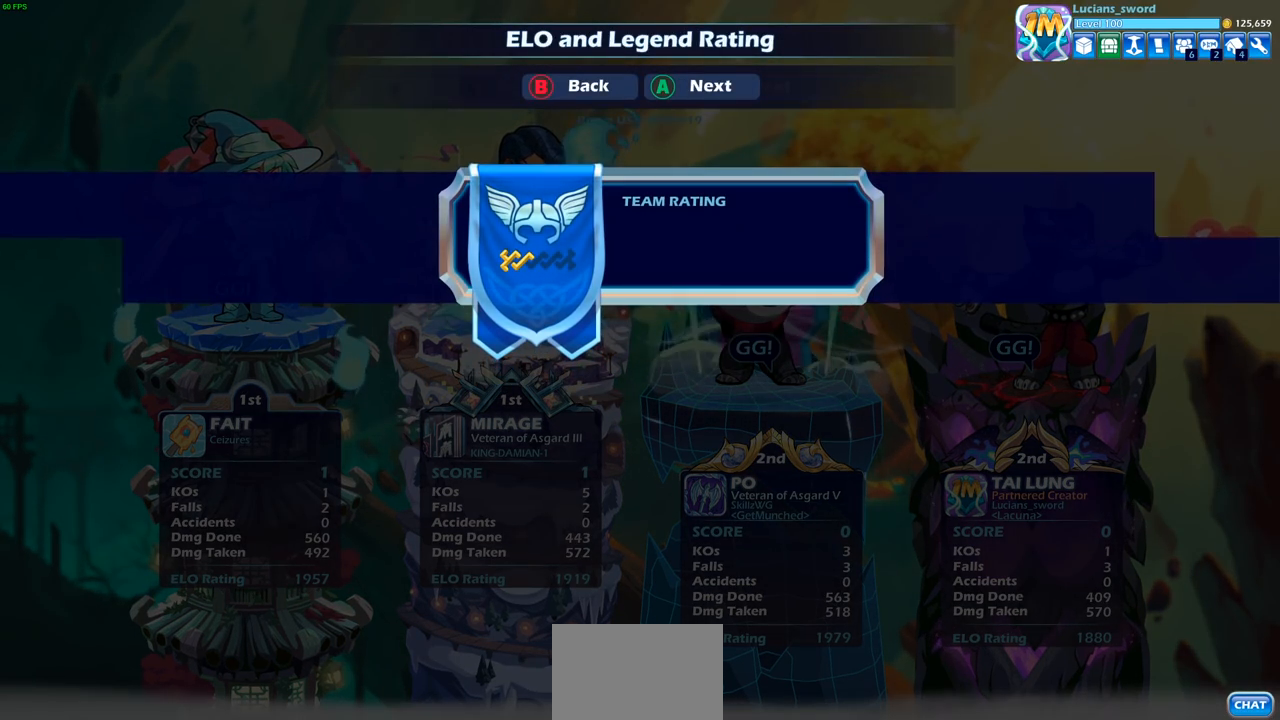
{"buttons": [], "left_stick": "center", "right_stick": "center", "events": []}
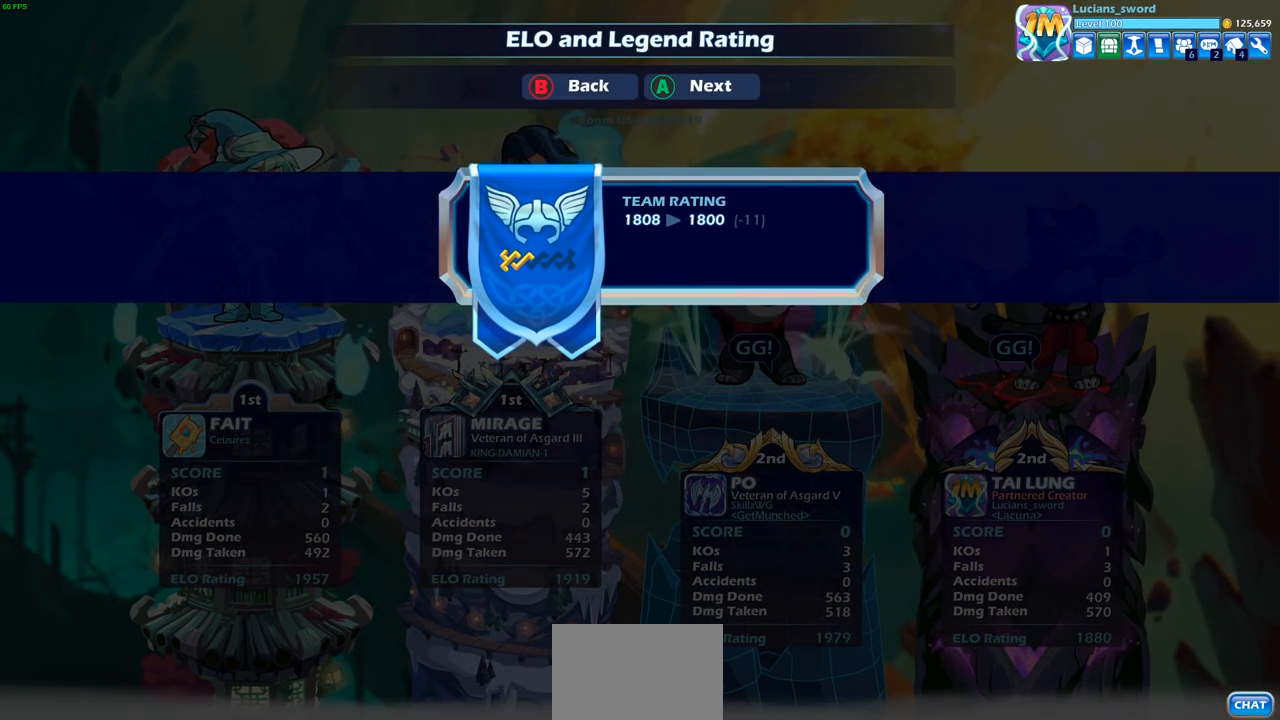
{"buttons": ["CROSS"], "left_stick": "center", "right_stick": "center", "events": [[500, "CROSS", "down"]]}
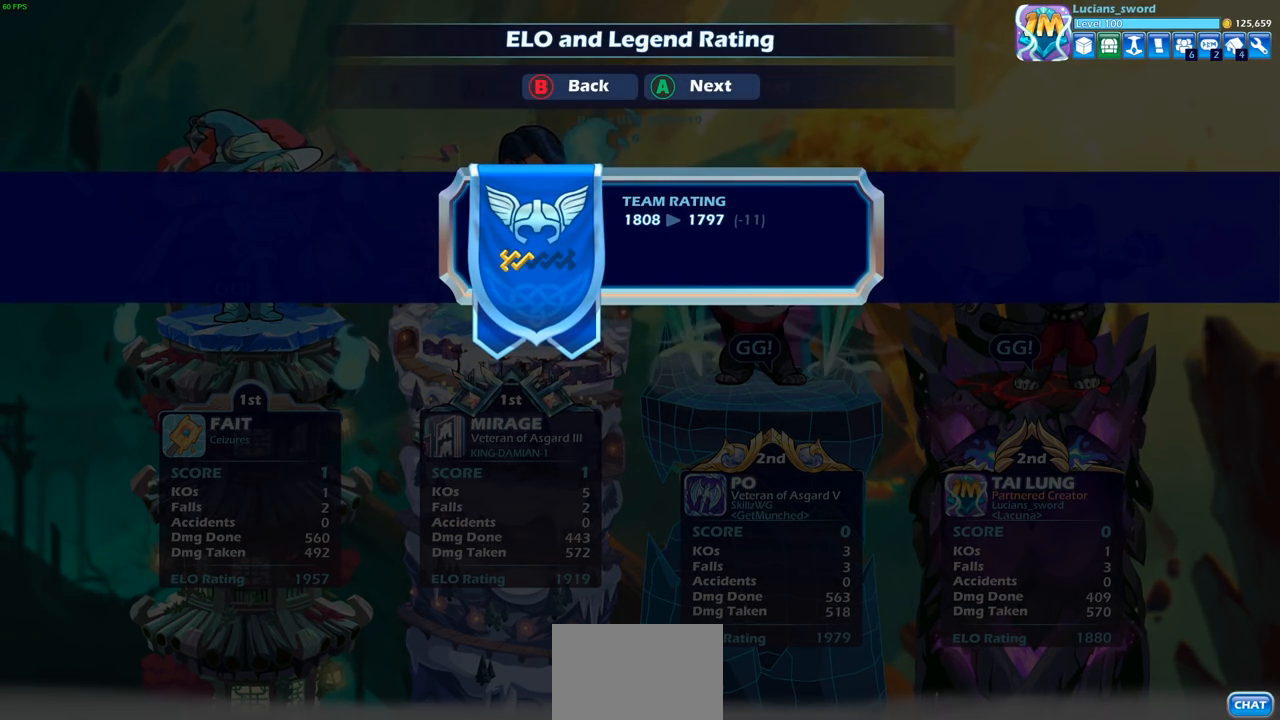
{"buttons": [], "left_stick": "center", "right_stick": "center", "events": [[100, "CROSS", "up"]]}
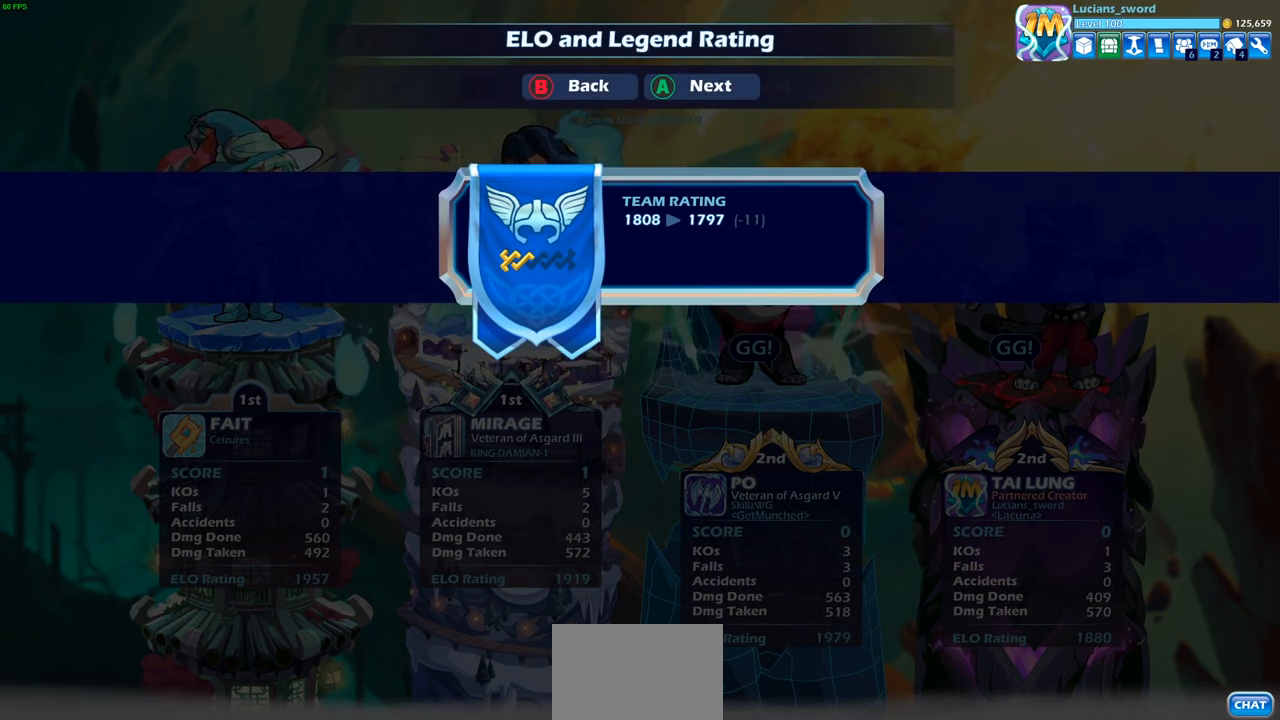
{"buttons": [], "left_stick": "center", "right_stick": "center", "events": [[17, "CROSS", "down"], [150, "CROSS", "up"]]}
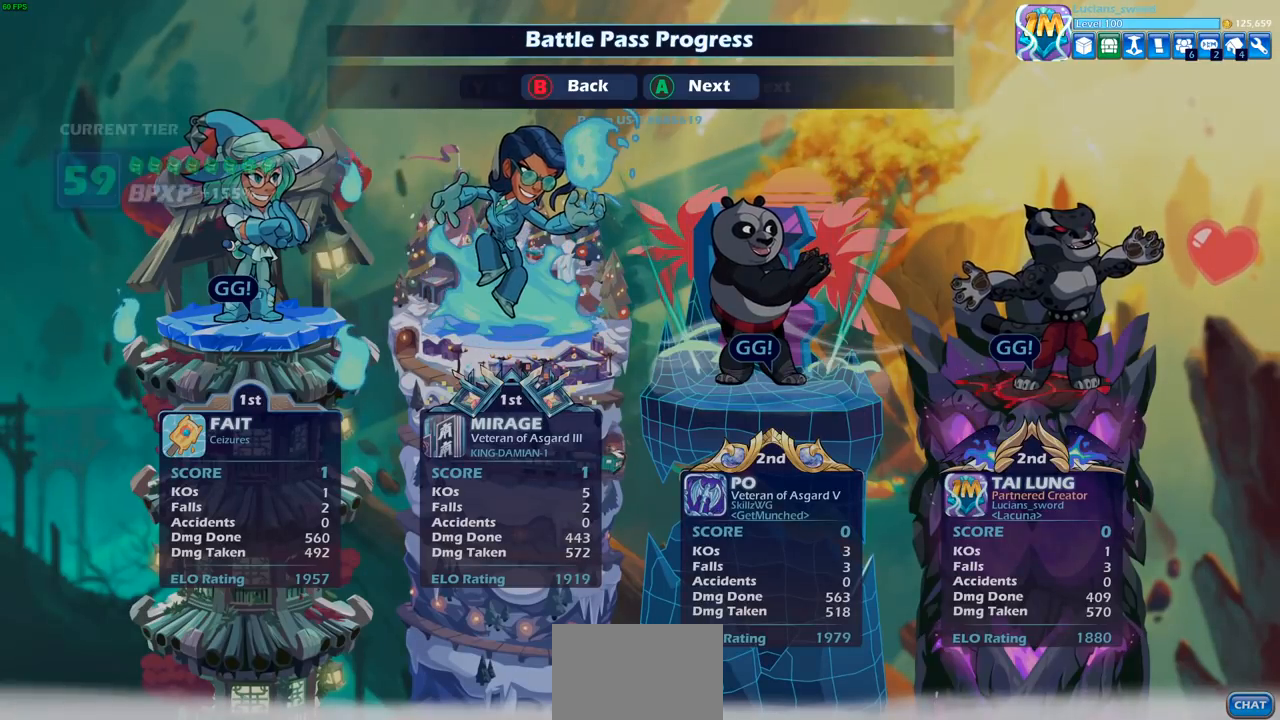
{"buttons": [], "left_stick": "center", "right_stick": "center", "events": []}
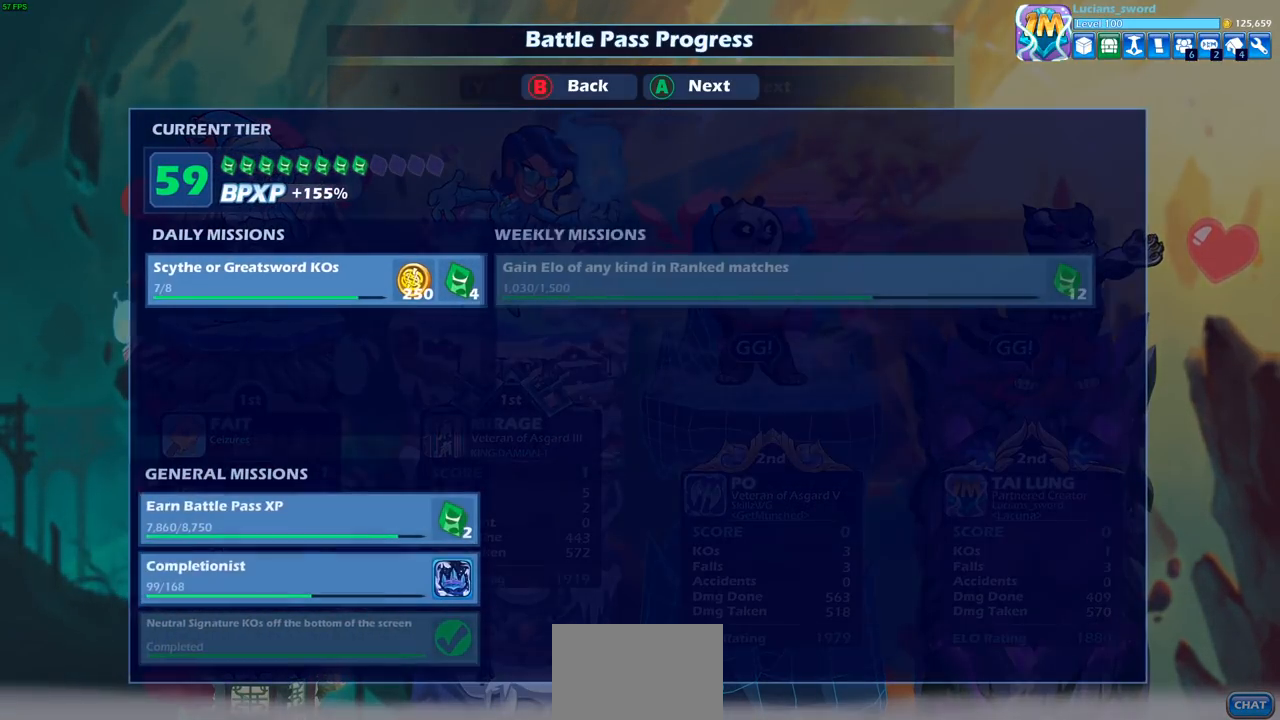
{"buttons": [], "left_stick": "center", "right_stick": "center", "events": []}
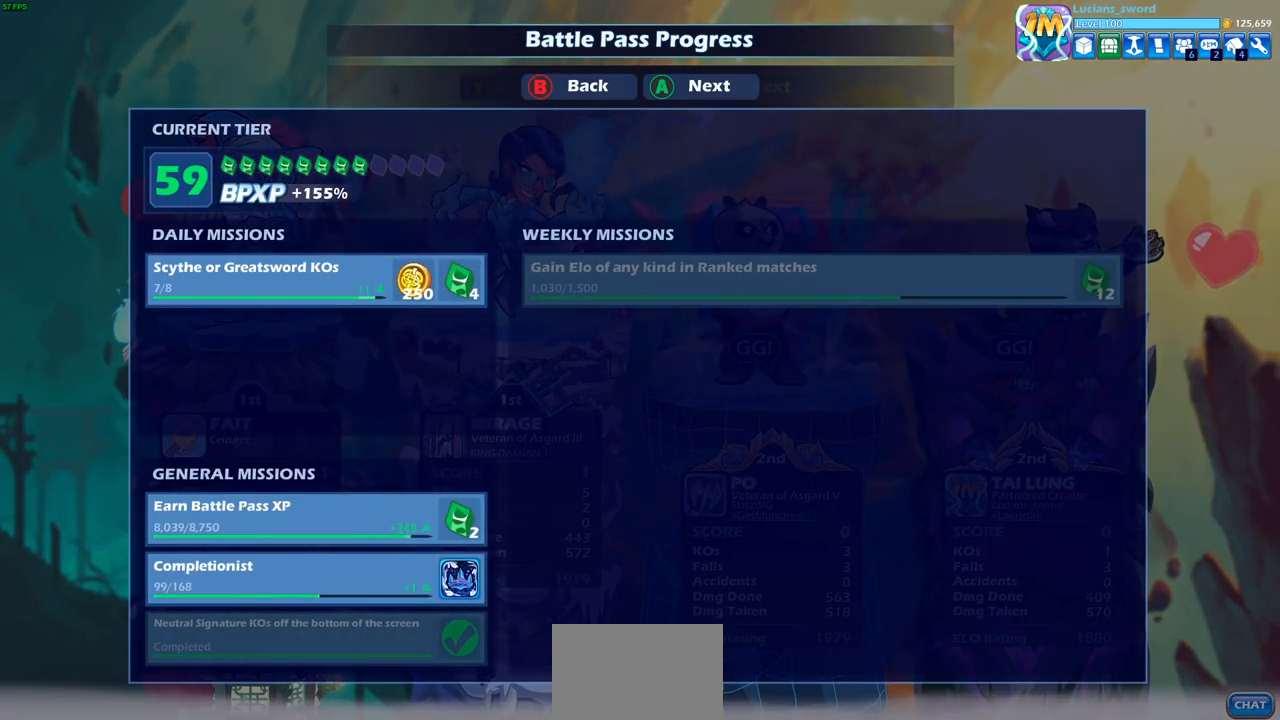
{"buttons": [], "left_stick": "center", "right_stick": "center", "events": [[300, "CROSS", "down"], [400, "CROSS", "up"]]}
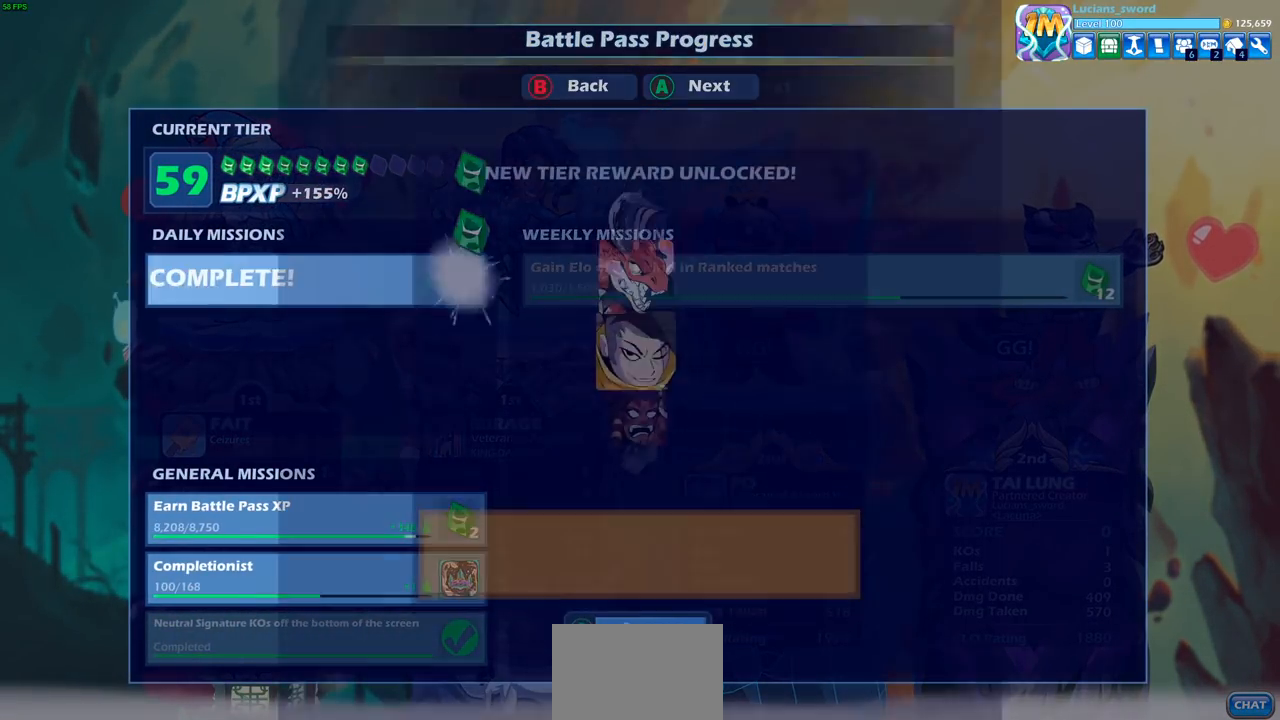
{"buttons": [], "left_stick": "center", "right_stick": "center", "events": [[150, "CROSS", "down"], [250, "CROSS", "up"]]}
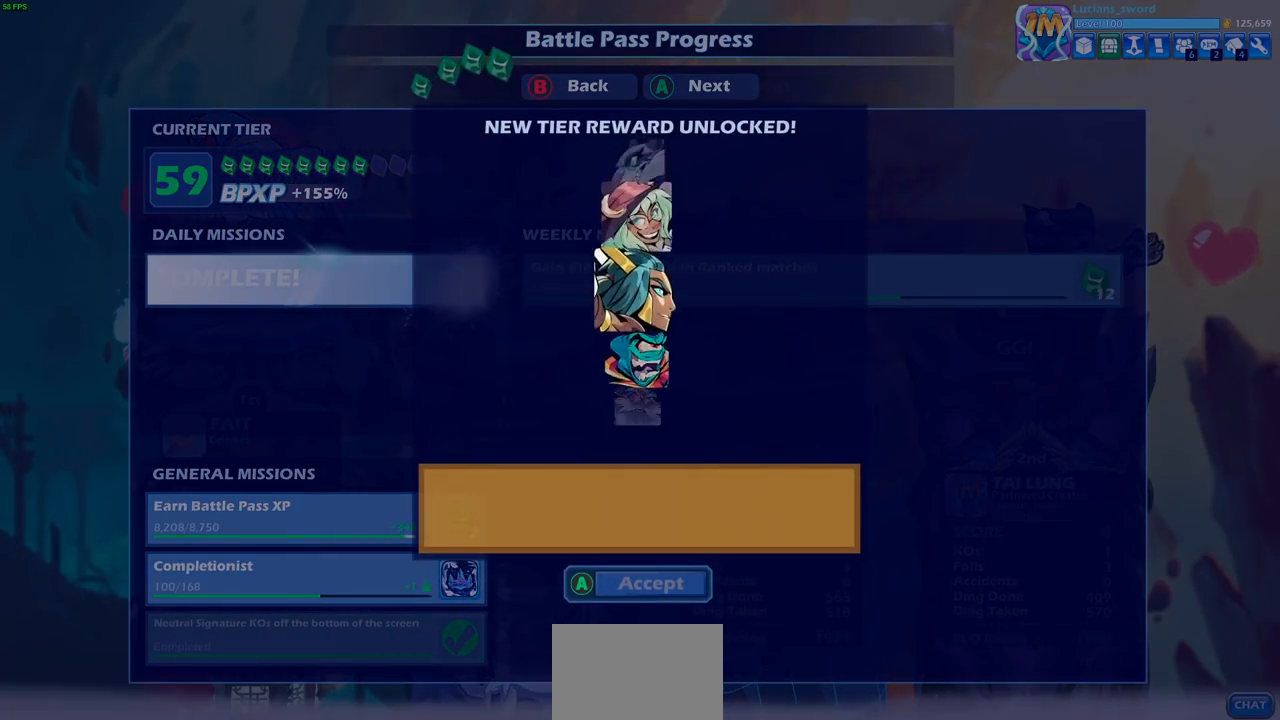
{"buttons": [], "left_stick": "center", "right_stick": "center", "events": []}
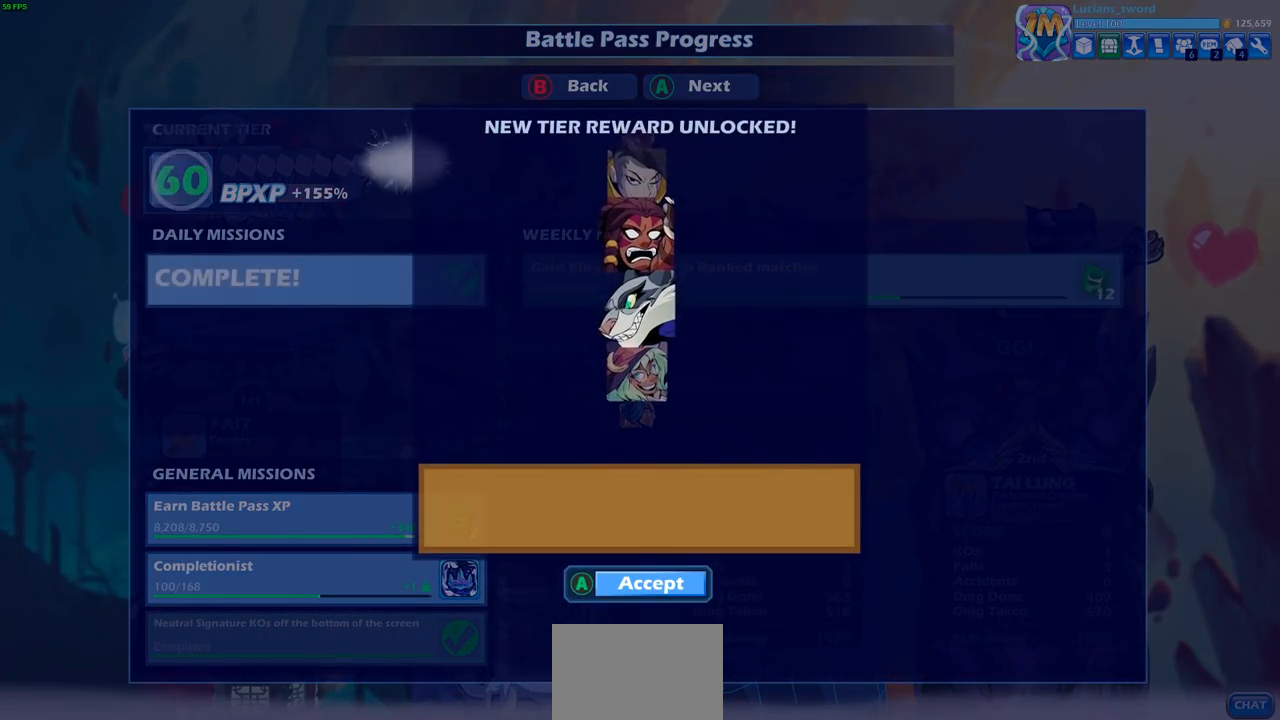
{"buttons": [], "left_stick": "center", "right_stick": "center", "events": []}
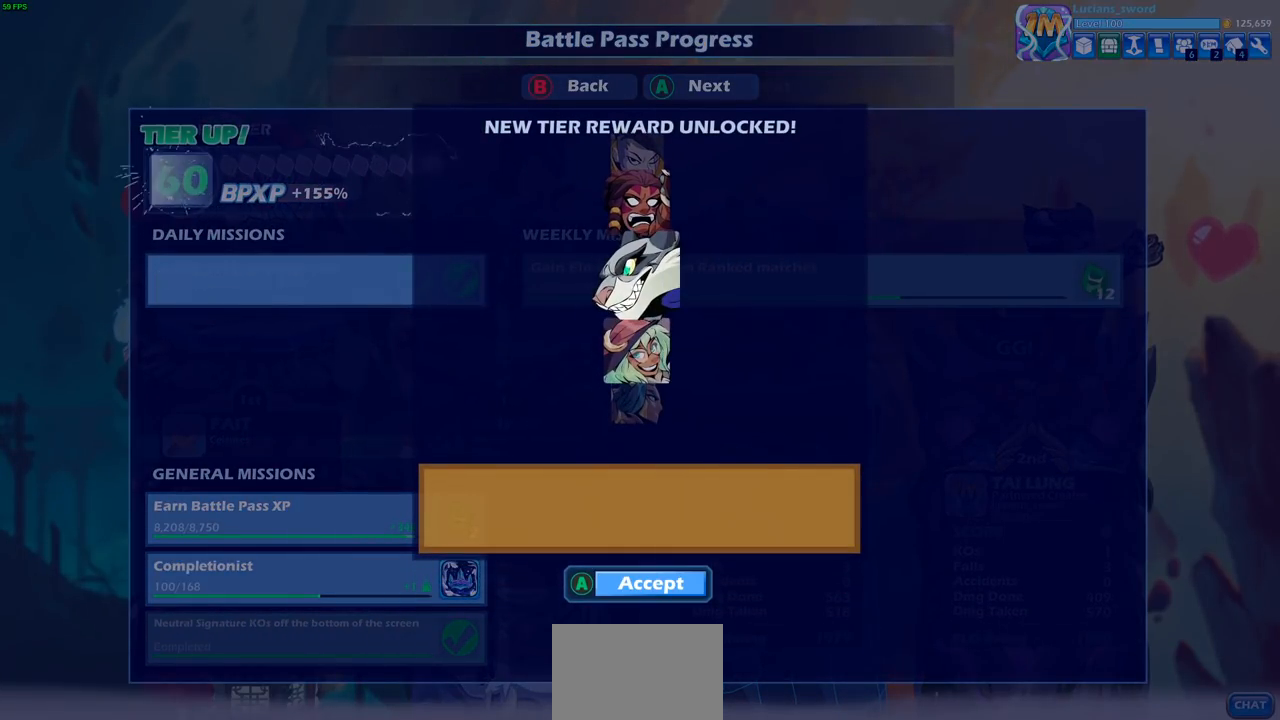
{"buttons": [], "left_stick": "center", "right_stick": "center", "events": []}
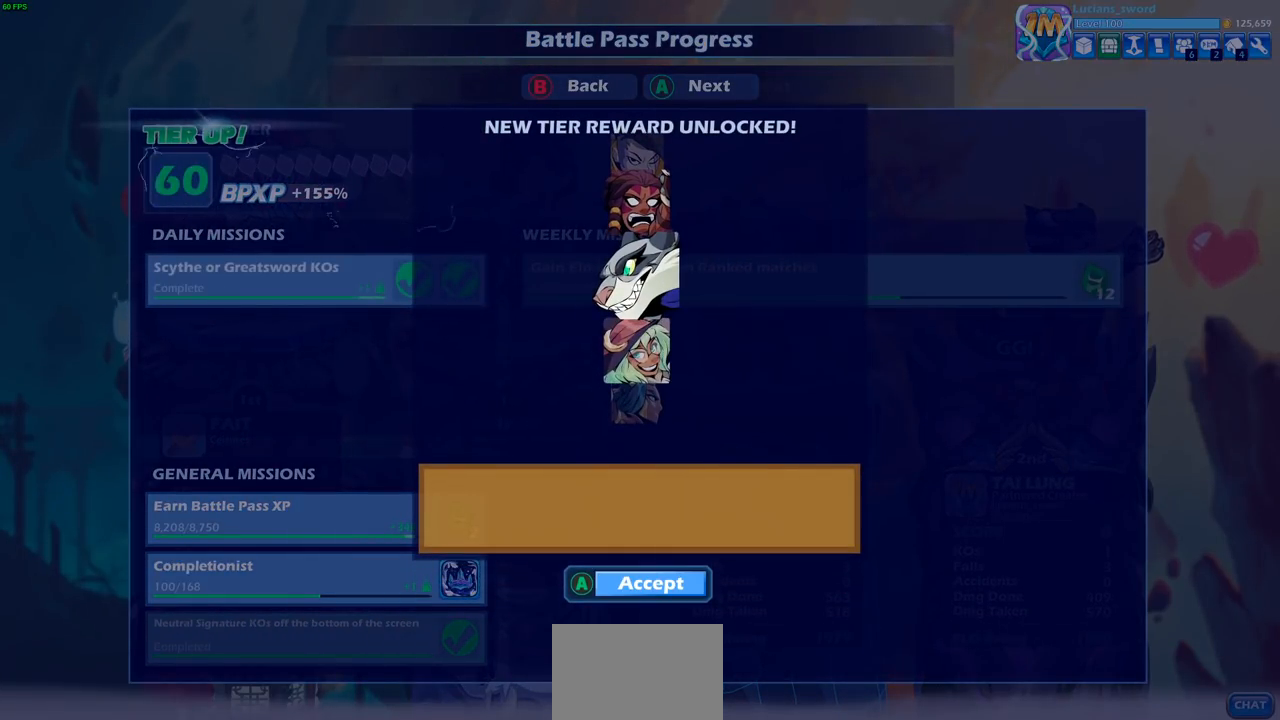
{"buttons": [], "left_stick": "center", "right_stick": "center", "events": []}
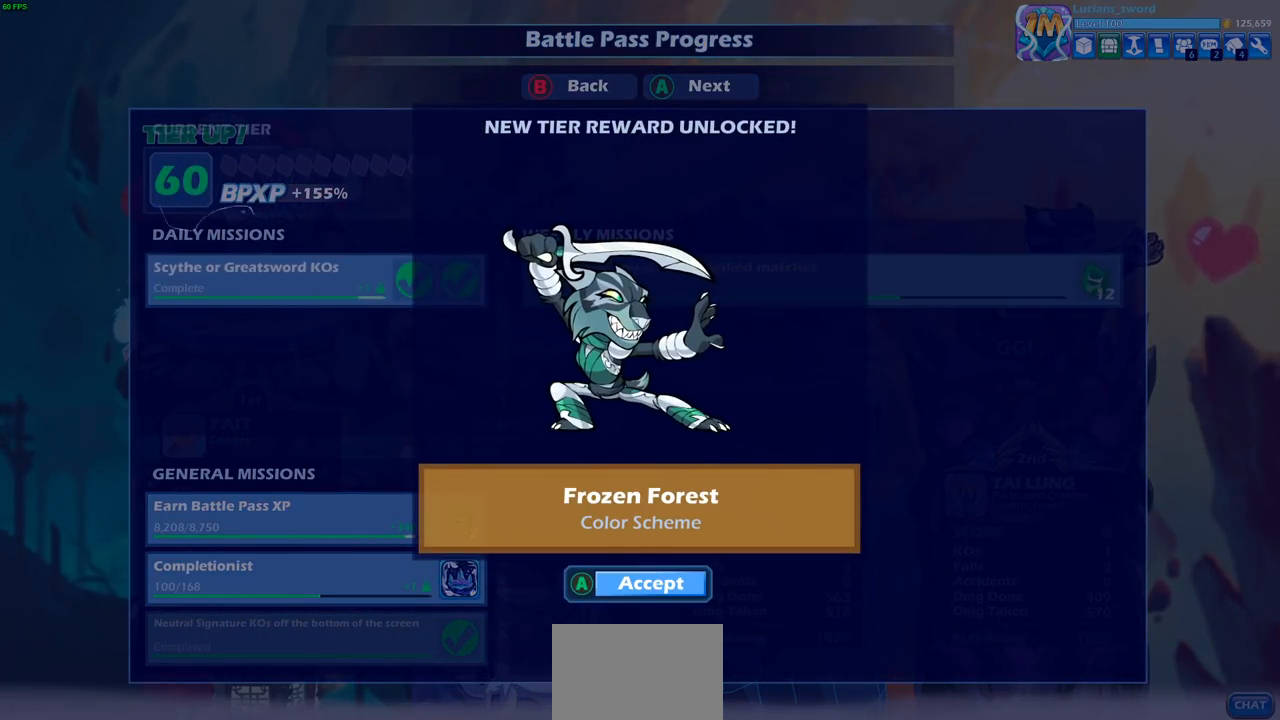
{"buttons": [], "left_stick": "center", "right_stick": "center", "events": []}
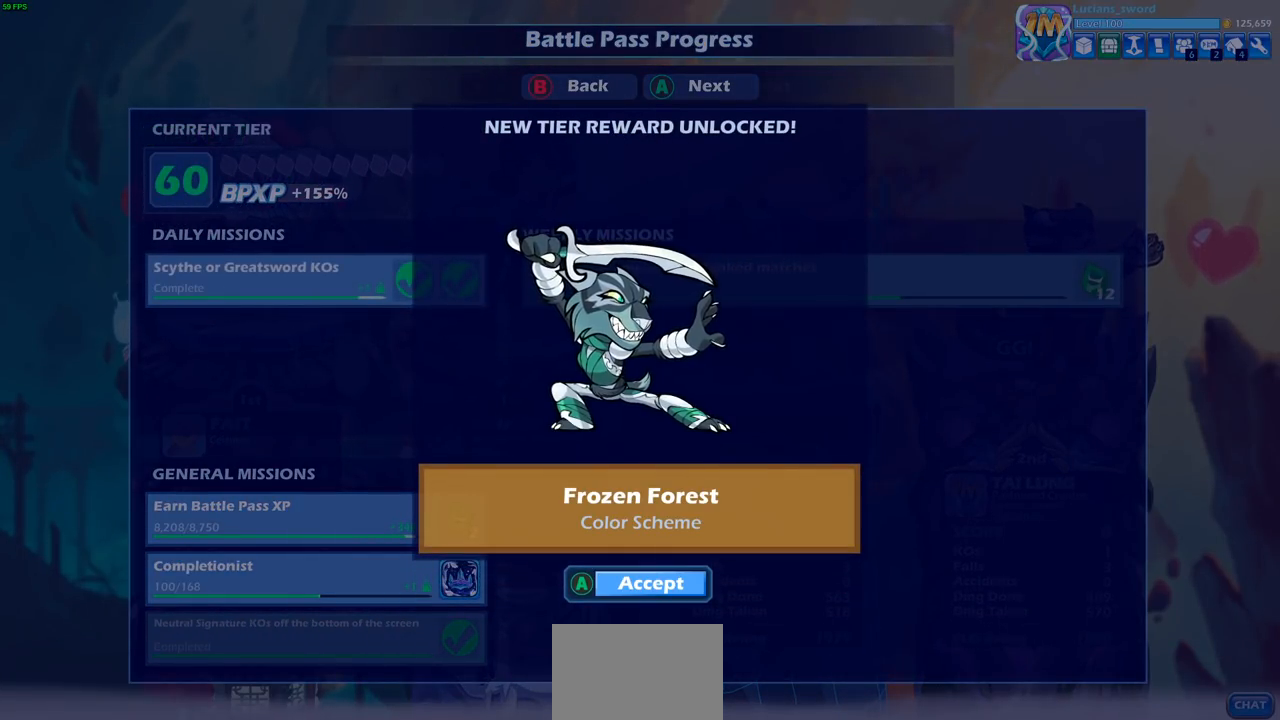
{"buttons": [], "left_stick": "center", "right_stick": "center", "events": []}
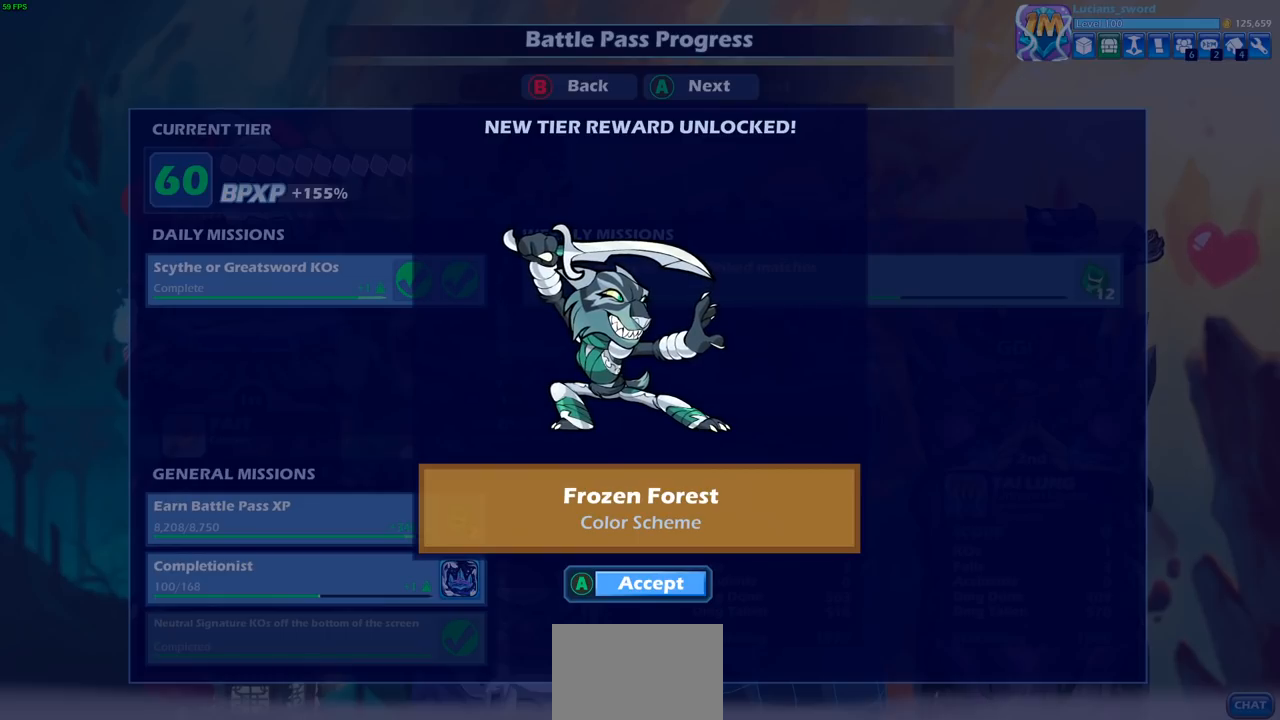
{"buttons": [], "left_stick": "center", "right_stick": "center", "events": [[117, "CROSS", "down"], [217, "CROSS", "up"]]}
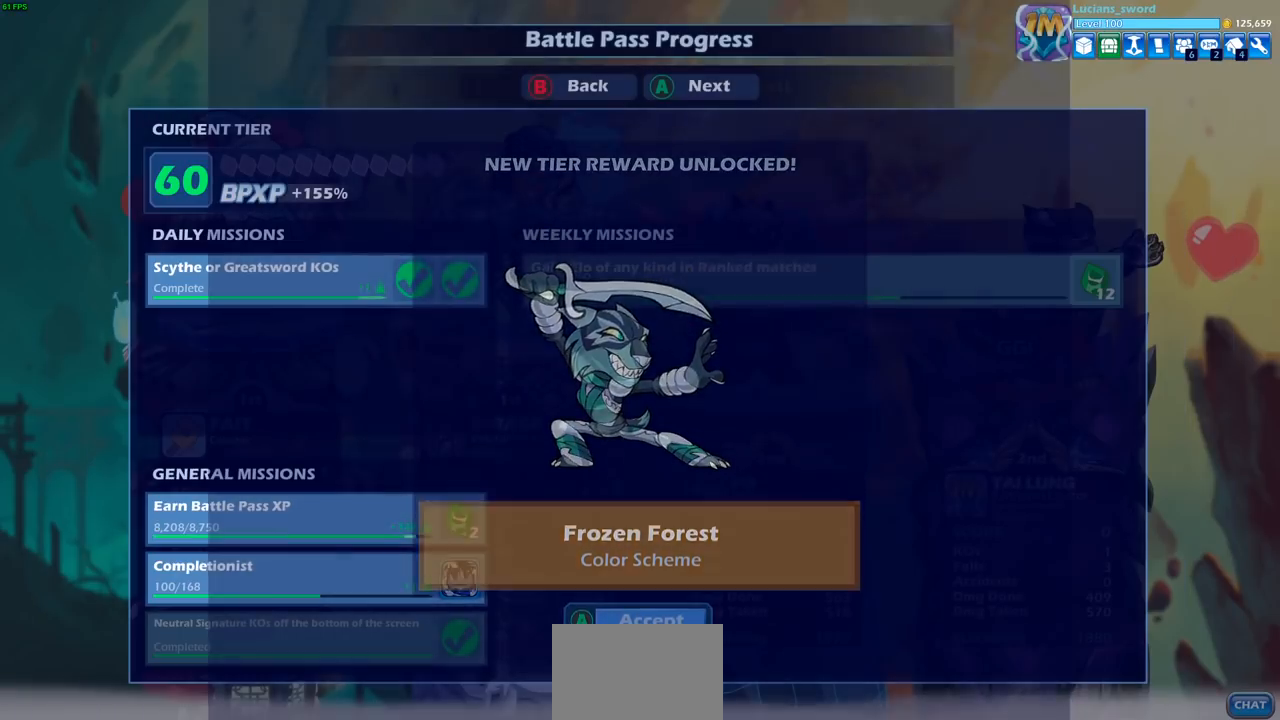
{"buttons": [], "left_stick": "center", "right_stick": "center", "events": []}
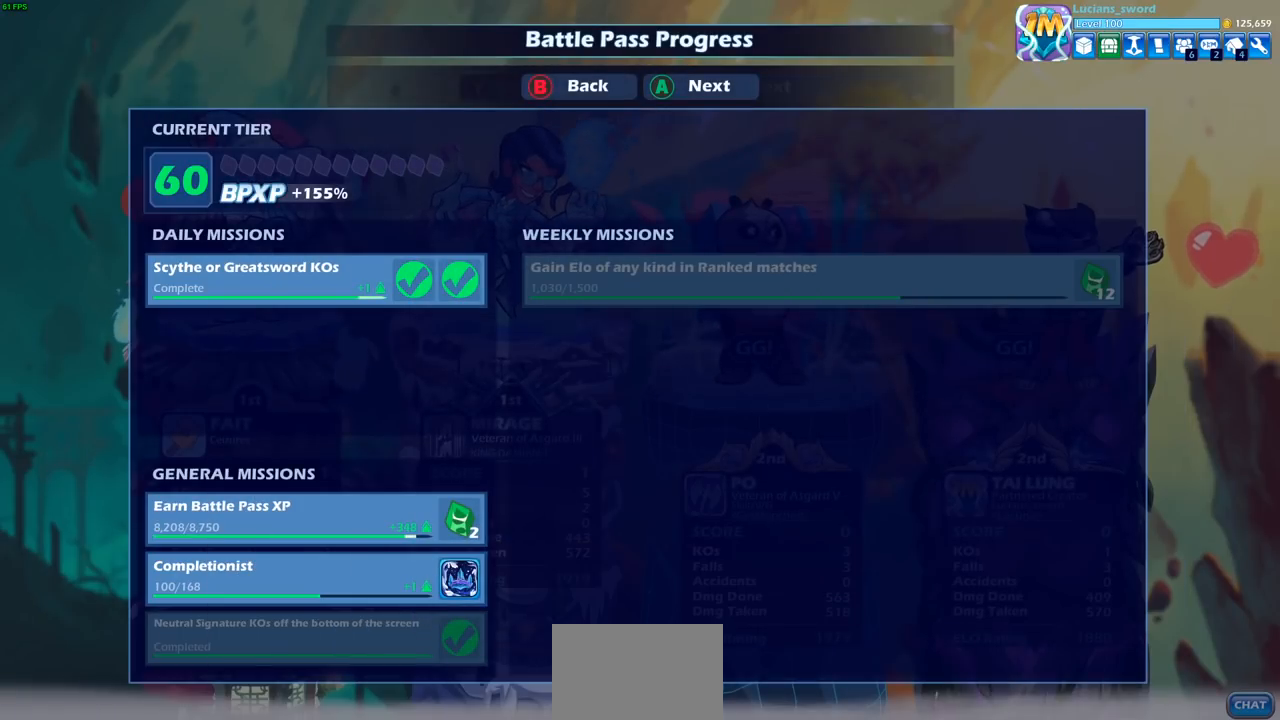
{"buttons": [], "left_stick": "center", "right_stick": "center", "events": [[200, "CROSS", "down"], [283, "CROSS", "up"]]}
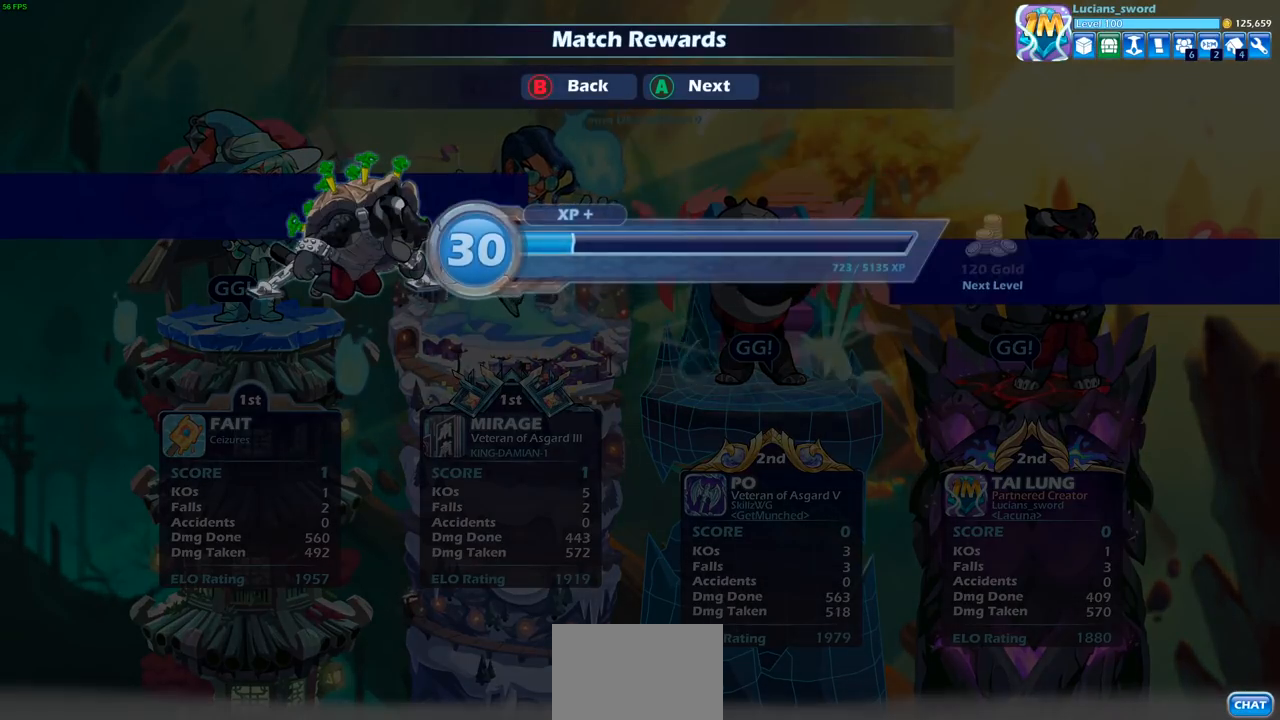
{"buttons": [], "left_stick": "center", "right_stick": "center", "events": []}
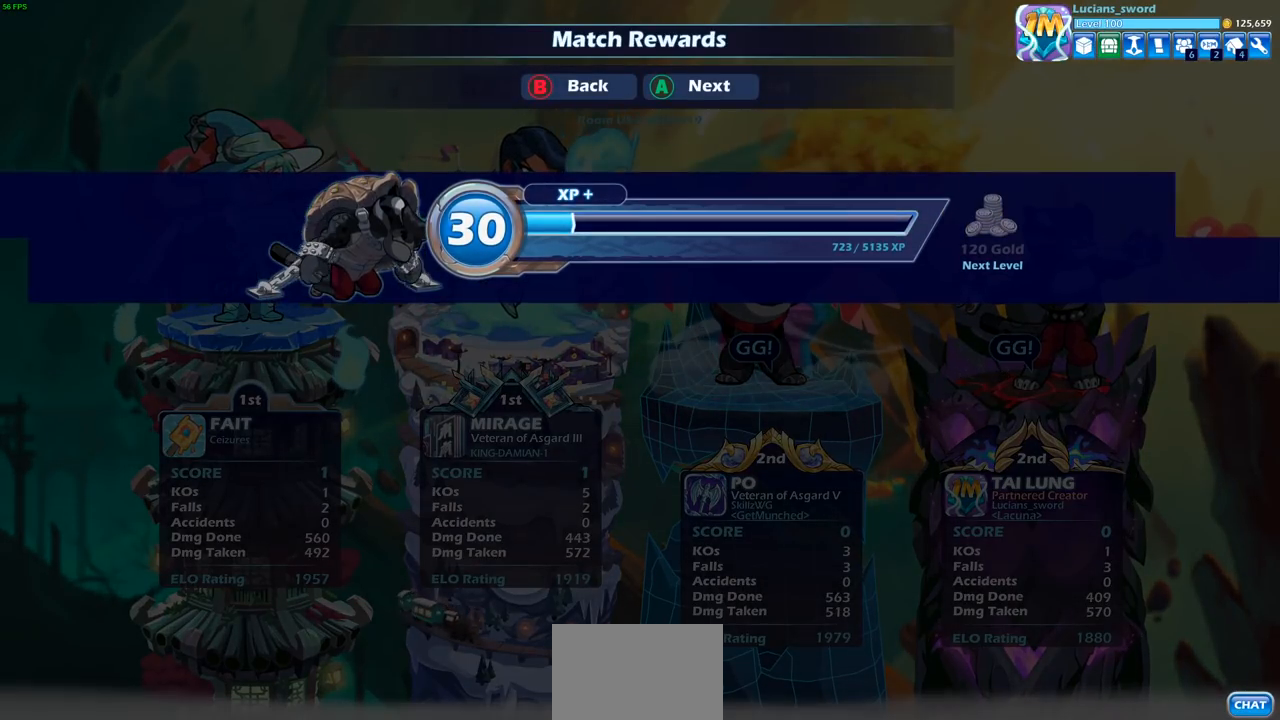
{"buttons": [], "left_stick": "center", "right_stick": "center", "events": []}
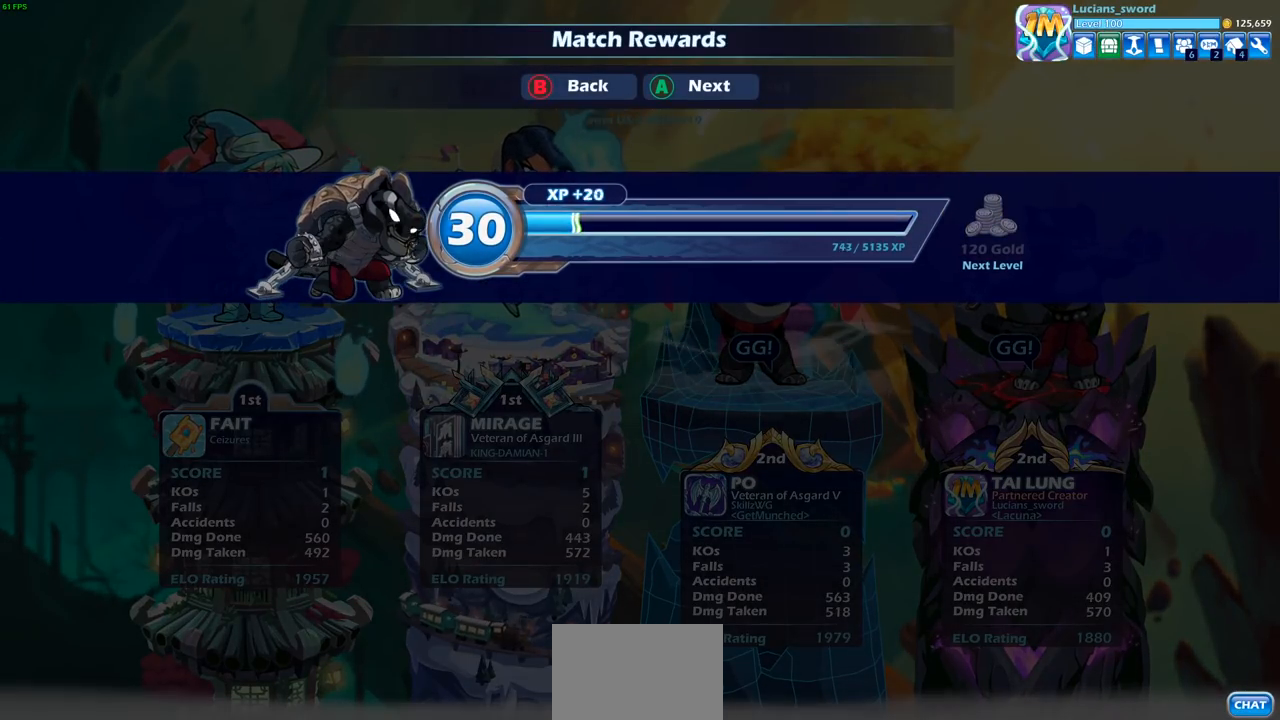
{"buttons": [], "left_stick": "center", "right_stick": "center", "events": []}
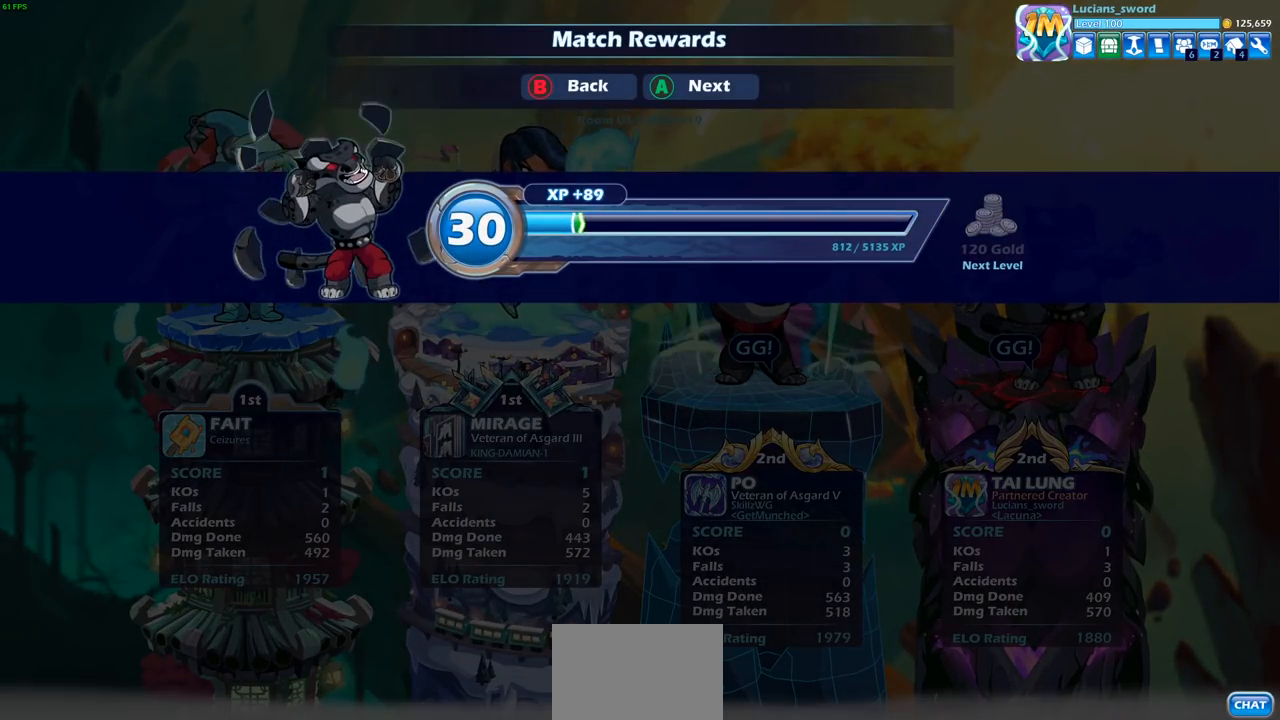
{"buttons": [], "left_stick": "center", "right_stick": "center", "events": []}
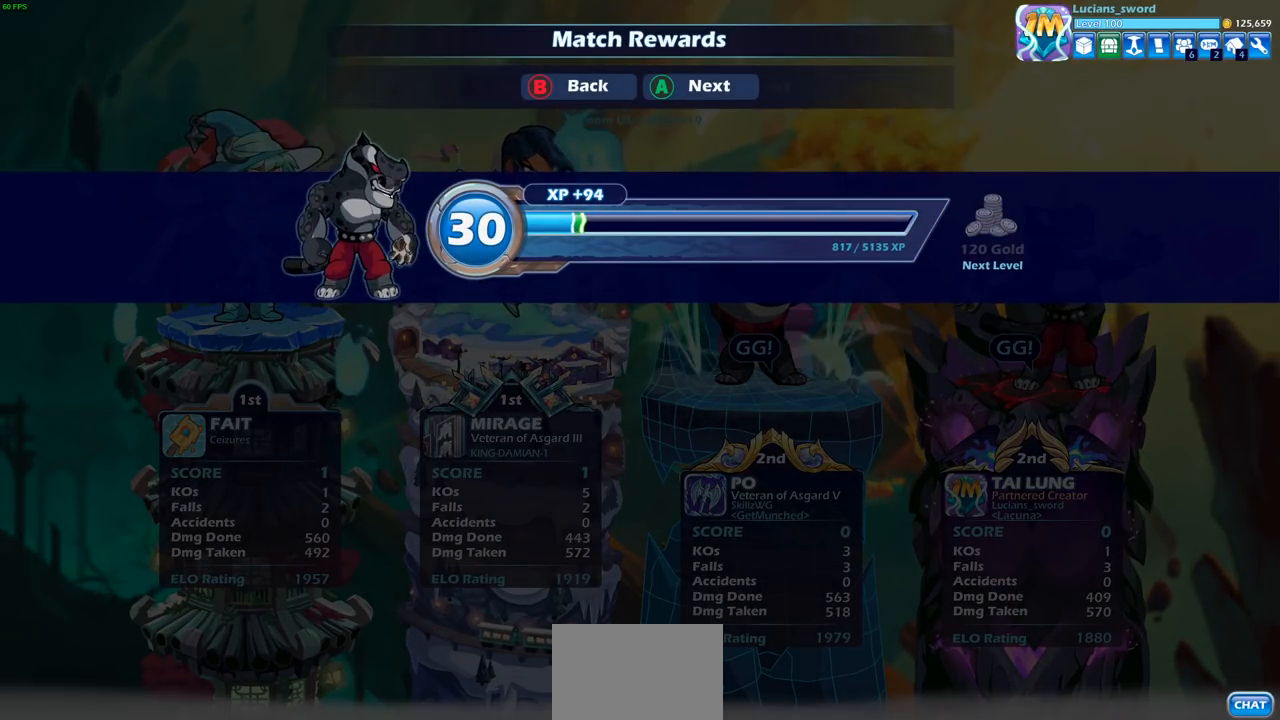
{"buttons": [], "left_stick": "center", "right_stick": "center", "events": [[100, "CROSS", "down"], [183, "CROSS", "up"]]}
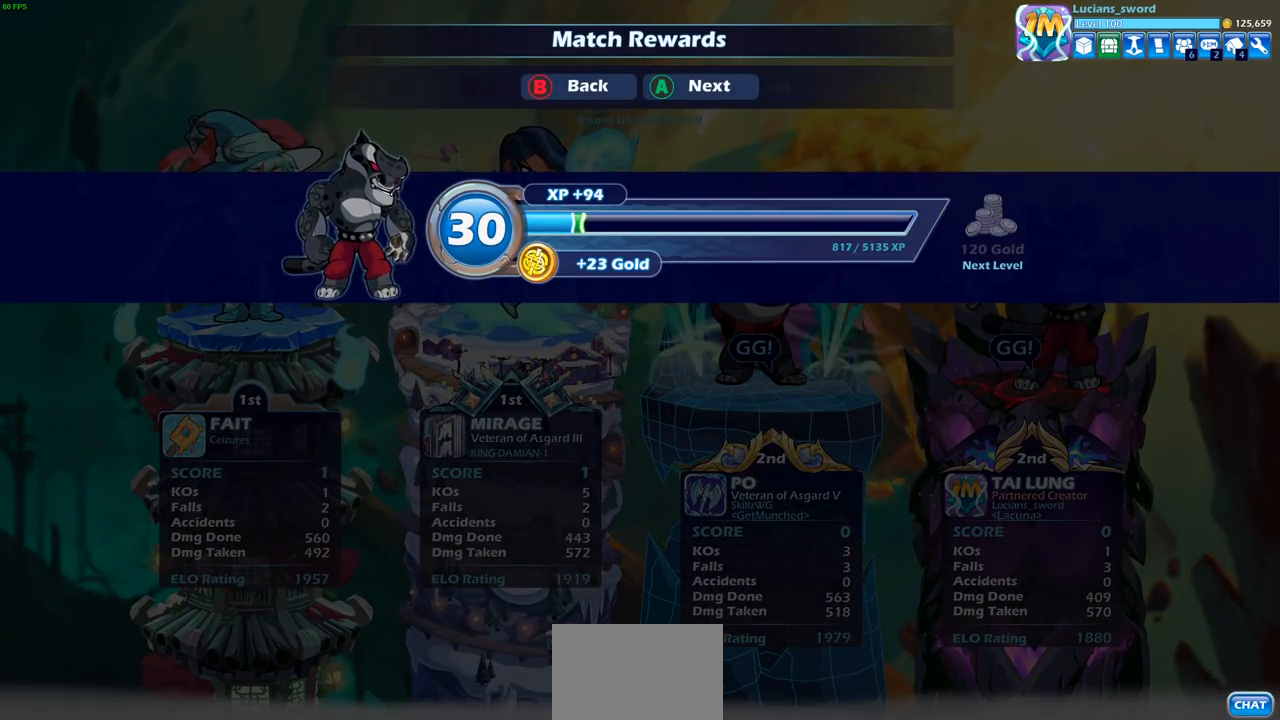
{"buttons": [], "left_stick": "center", "right_stick": "center", "events": [[83, "CROSS", "down"], [183, "CROSS", "up"]]}
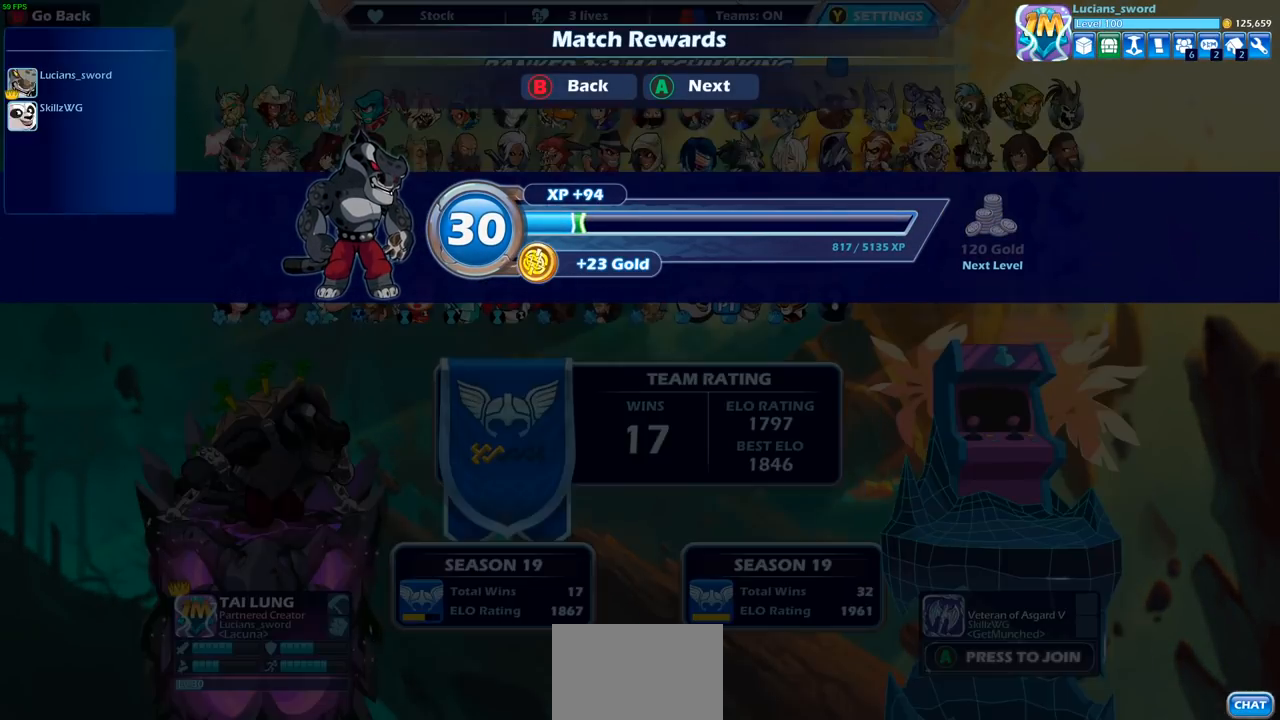
{"buttons": [], "left_stick": "center", "right_stick": "center", "events": []}